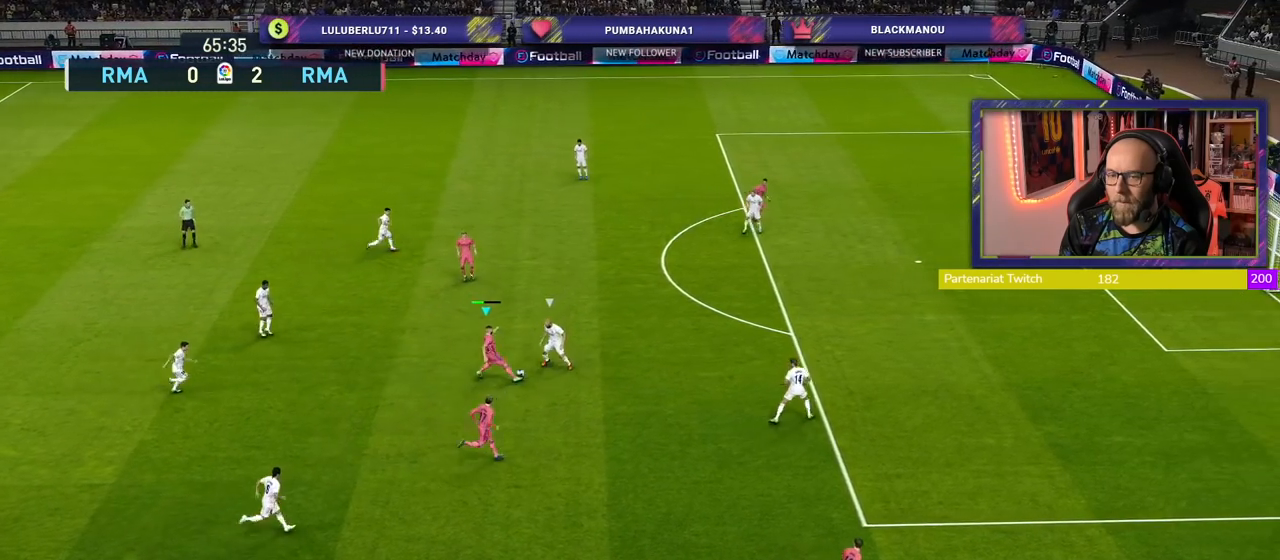
Gameplay with a controller (PlayStation layout); each line is a JSON object with the inputs held at the frame after it. "events" lists button and stick changes between this image and that frame as [ms after this image, input, new state], when the widget could be followed in between.
{"buttons": ["R2"], "left_stick": "right", "right_stick": "center", "events": [[40, "left_stick", "right"], [300, "R2", "down"]]}
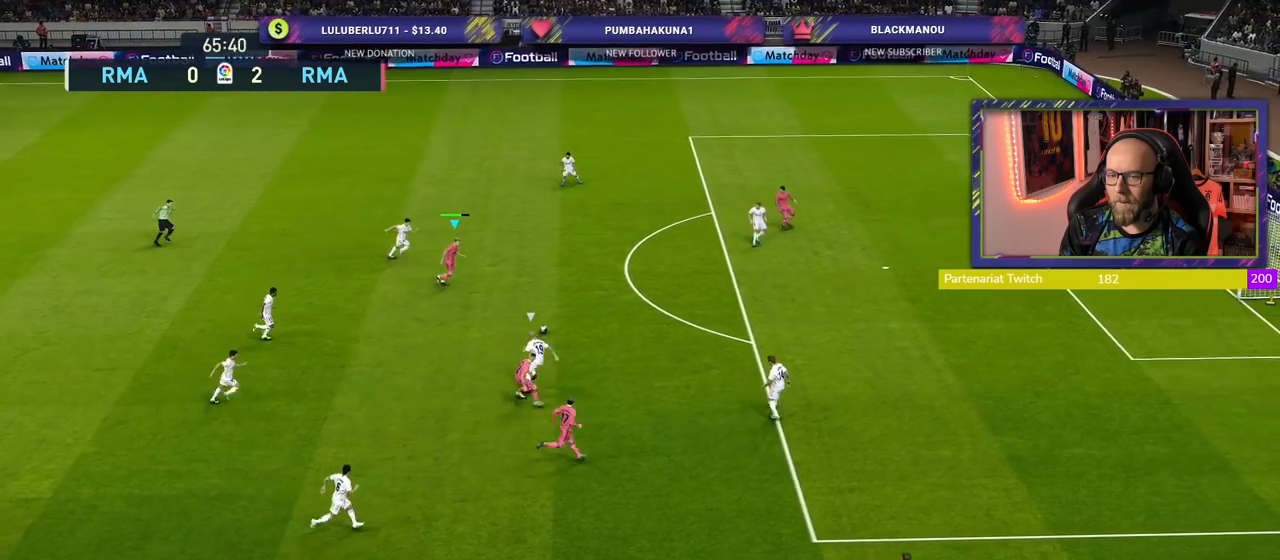
{"buttons": ["R2"], "left_stick": "right", "right_stick": "center", "events": []}
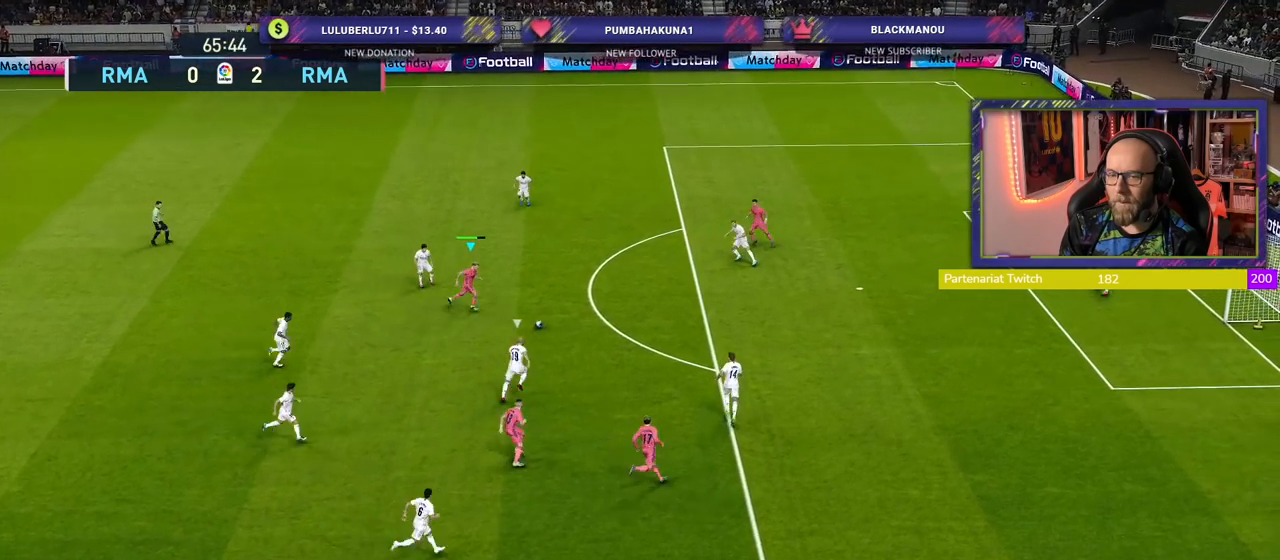
{"buttons": [], "left_stick": "down-right", "right_stick": "center", "events": [[100, "left_stick", "down-right"], [140, "R2", "up"]]}
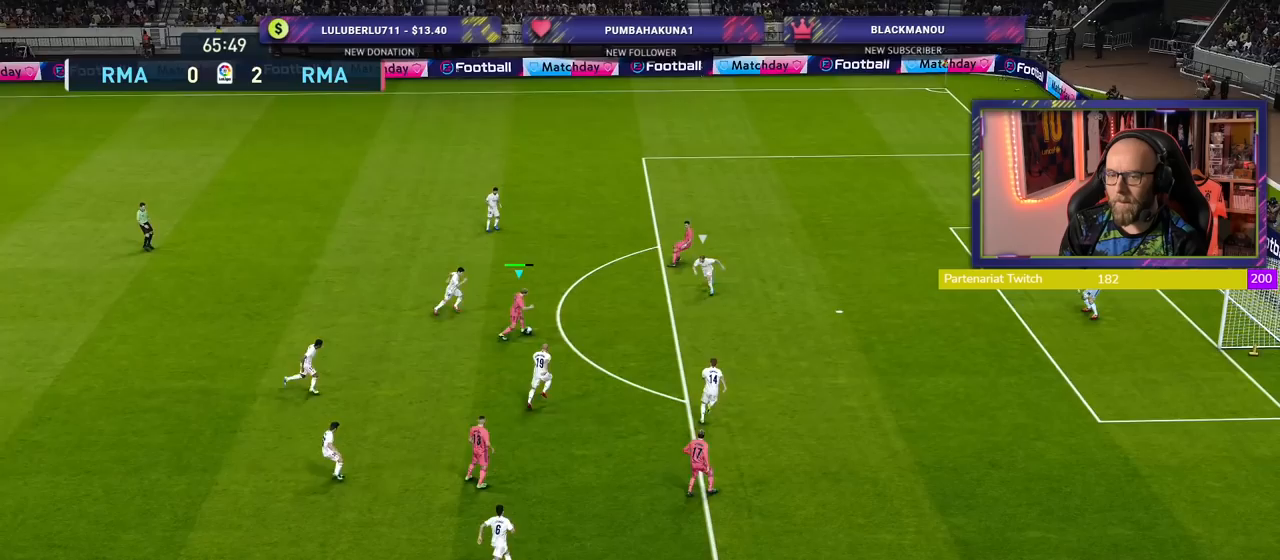
{"buttons": [], "left_stick": "down-right", "right_stick": "center", "events": [[20, "SQUARE", "down"], [200, "SQUARE", "up"]]}
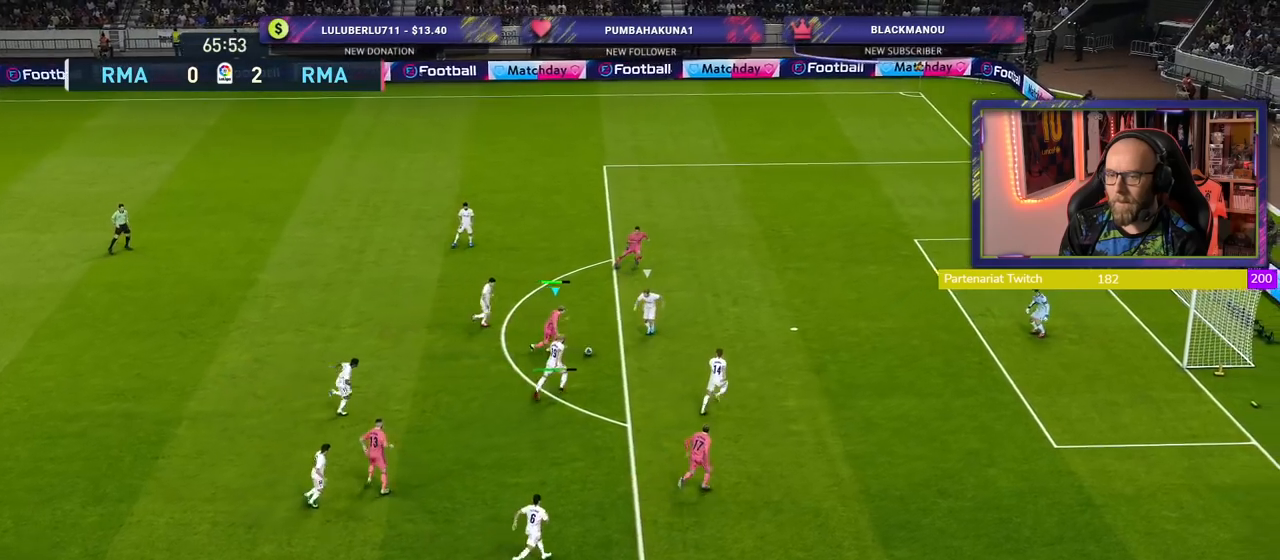
{"buttons": [], "left_stick": "down-right", "right_stick": "center", "events": []}
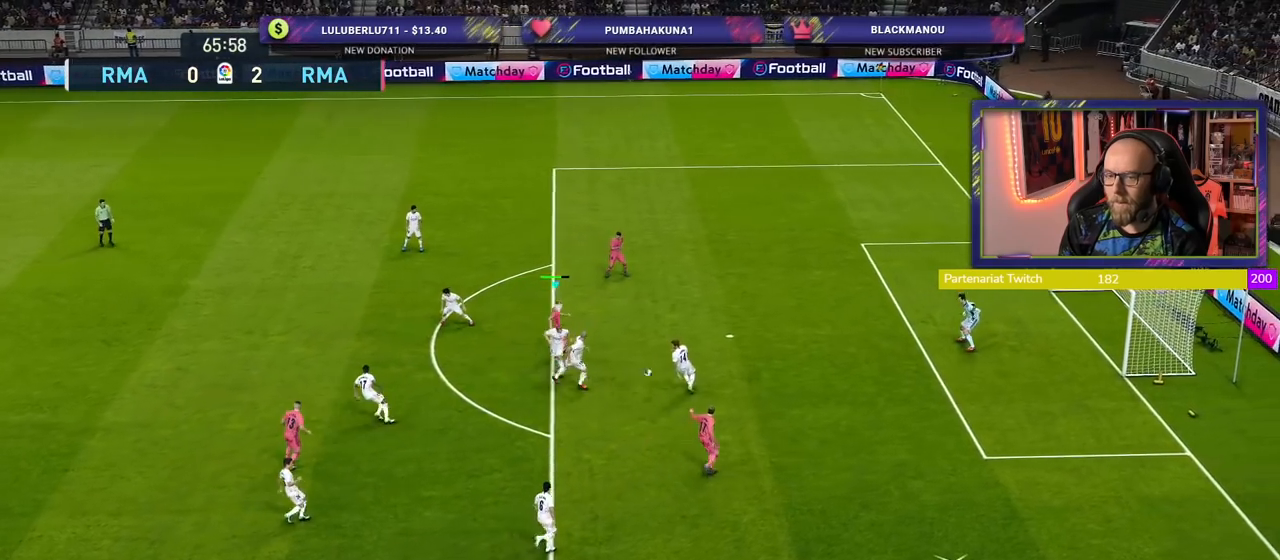
{"buttons": ["L1", "R2"], "left_stick": "down-right", "right_stick": "center", "events": [[160, "left_stick", "right"], [300, "R2", "down"], [420, "L1", "down"], [480, "left_stick", "down-right"]]}
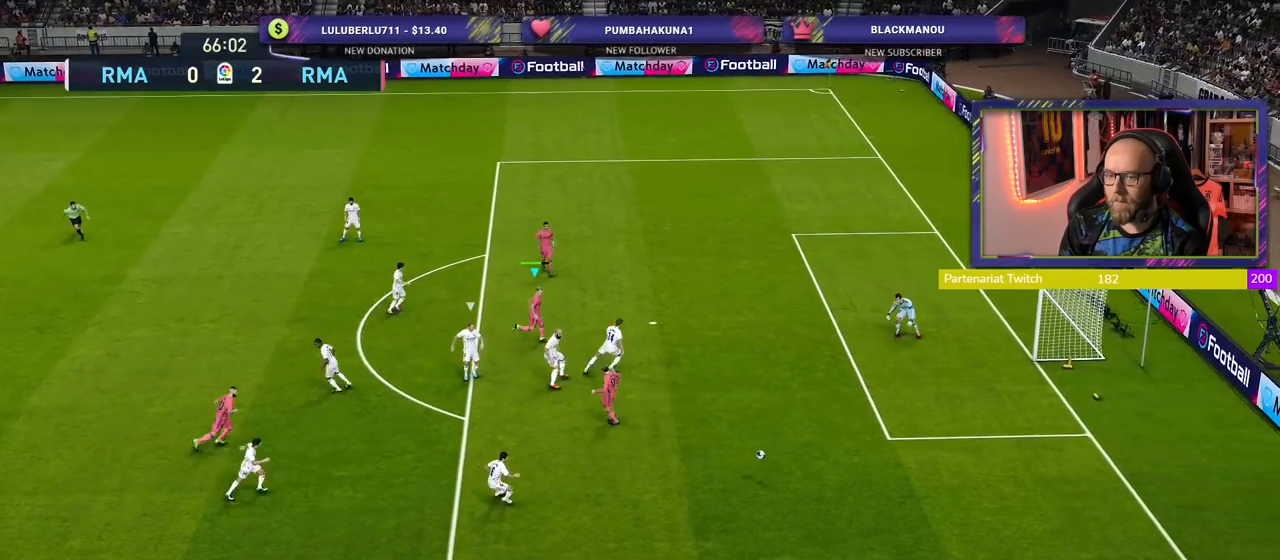
{"buttons": ["R2"], "left_stick": "down-right", "right_stick": "center", "events": [[120, "L1", "up"]]}
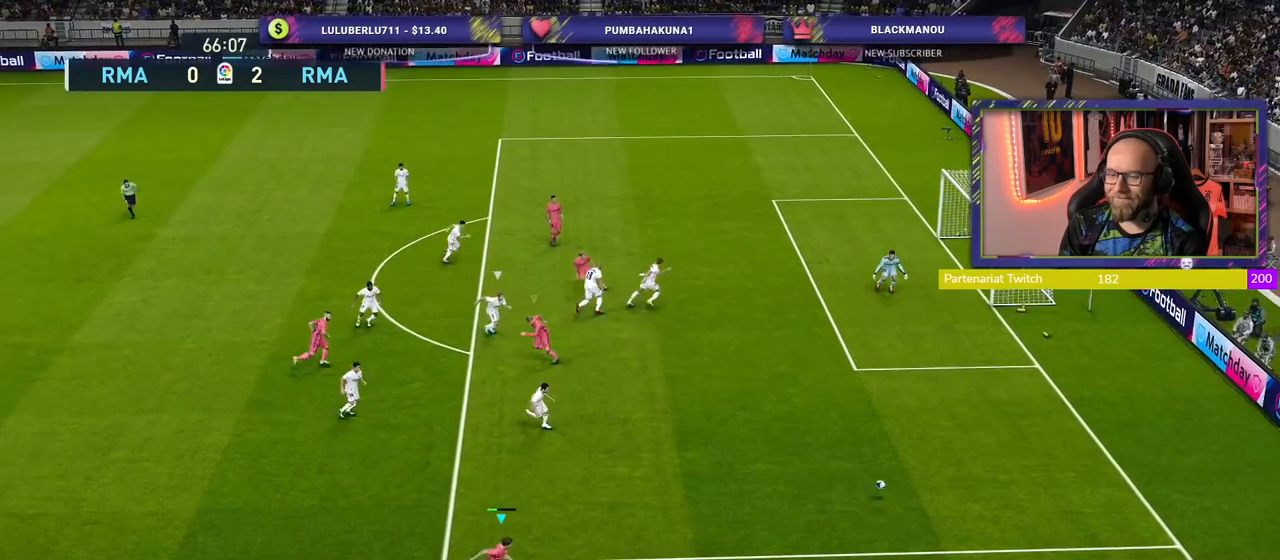
{"buttons": ["R2"], "left_stick": "down-right", "right_stick": "center", "events": []}
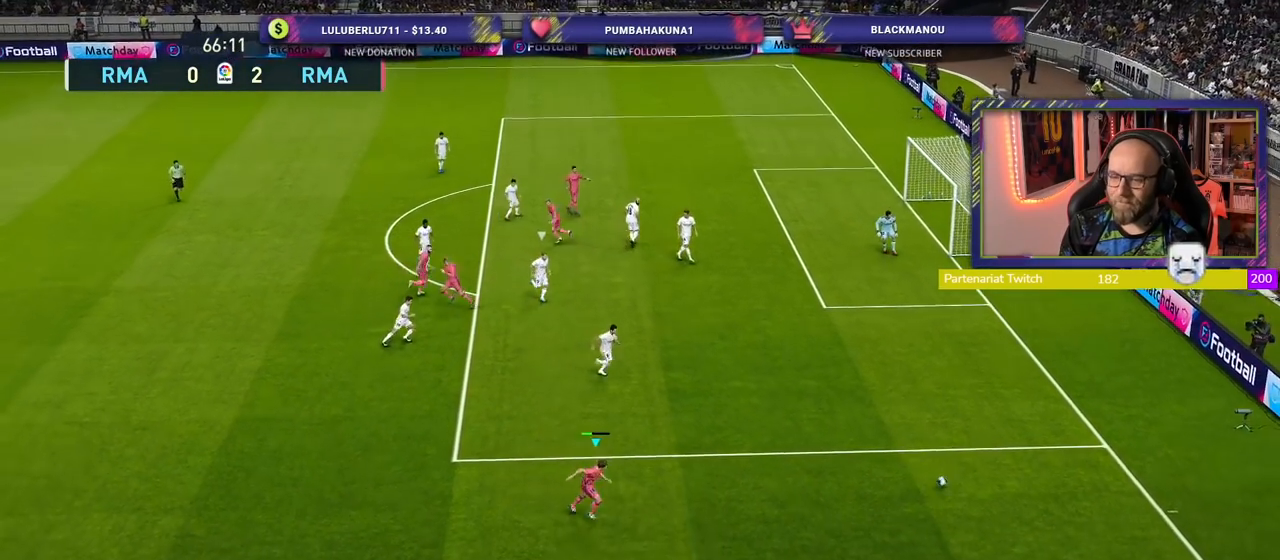
{"buttons": ["R2"], "left_stick": "down-right", "right_stick": "center", "events": []}
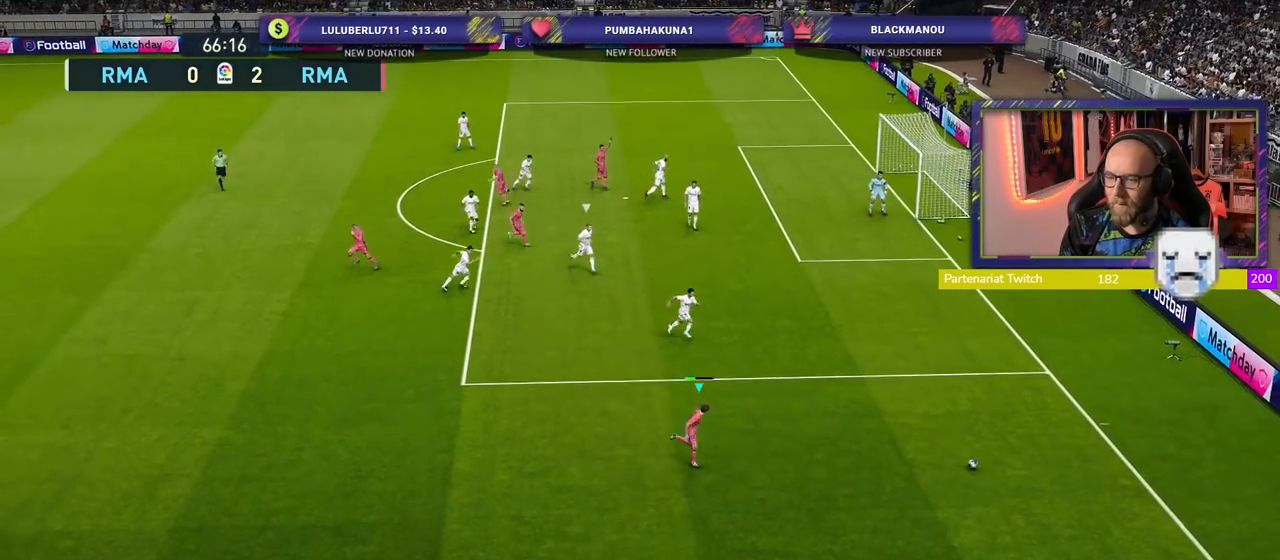
{"buttons": ["R2"], "left_stick": "center", "right_stick": "center", "events": [[420, "left_stick", "center"]]}
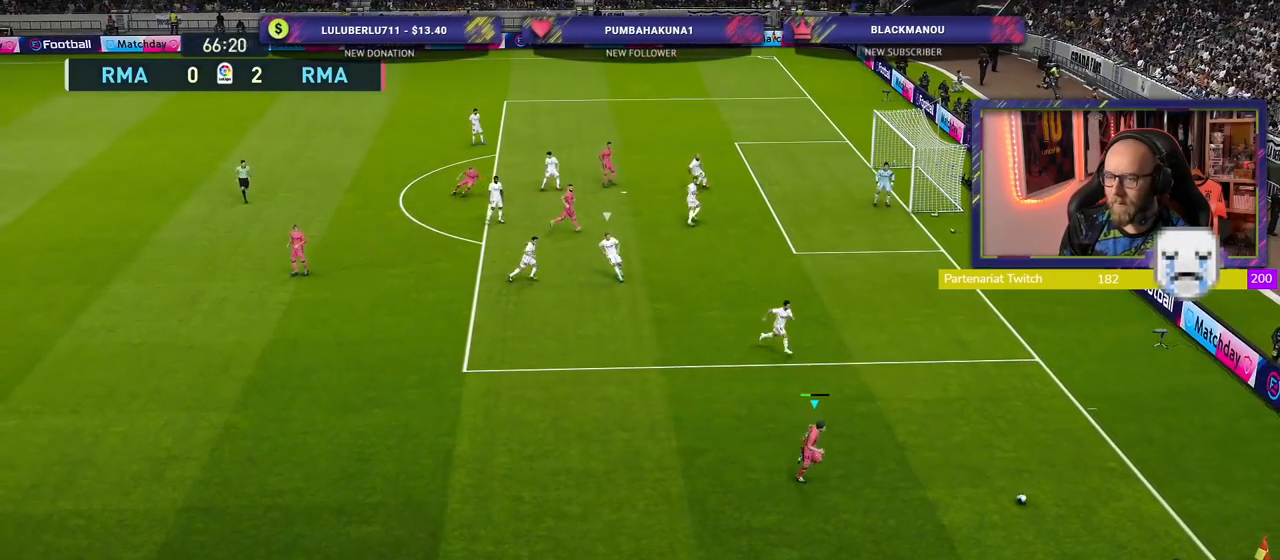
{"buttons": [], "left_stick": "center", "right_stick": "center", "events": [[40, "SQUARE", "down"], [80, "CROSS", "down"], [100, "SQUARE", "up"], [200, "R2", "up"], [220, "CROSS", "up"]]}
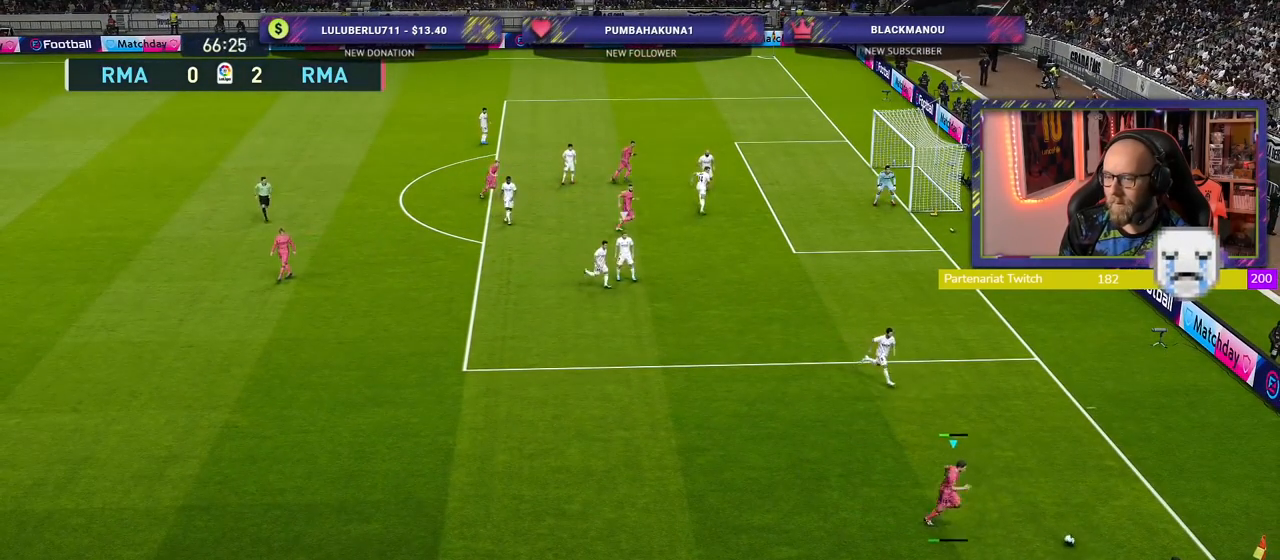
{"buttons": [], "left_stick": "center", "right_stick": "center", "events": []}
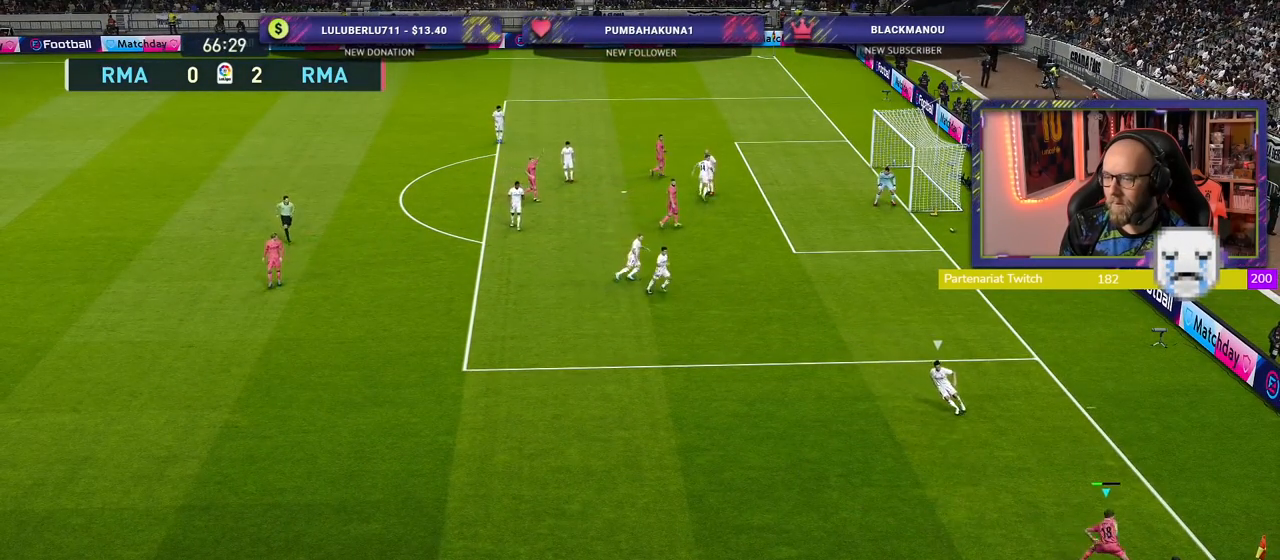
{"buttons": [], "left_stick": "up", "right_stick": "center", "events": [[40, "left_stick", "up"]]}
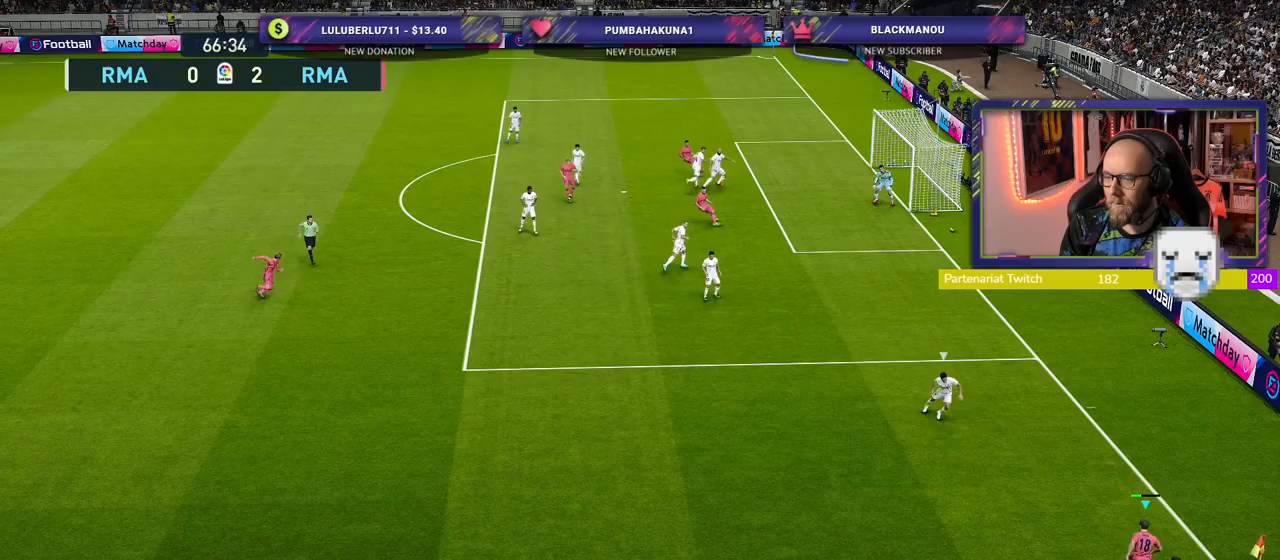
{"buttons": [], "left_stick": "up", "right_stick": "center", "events": []}
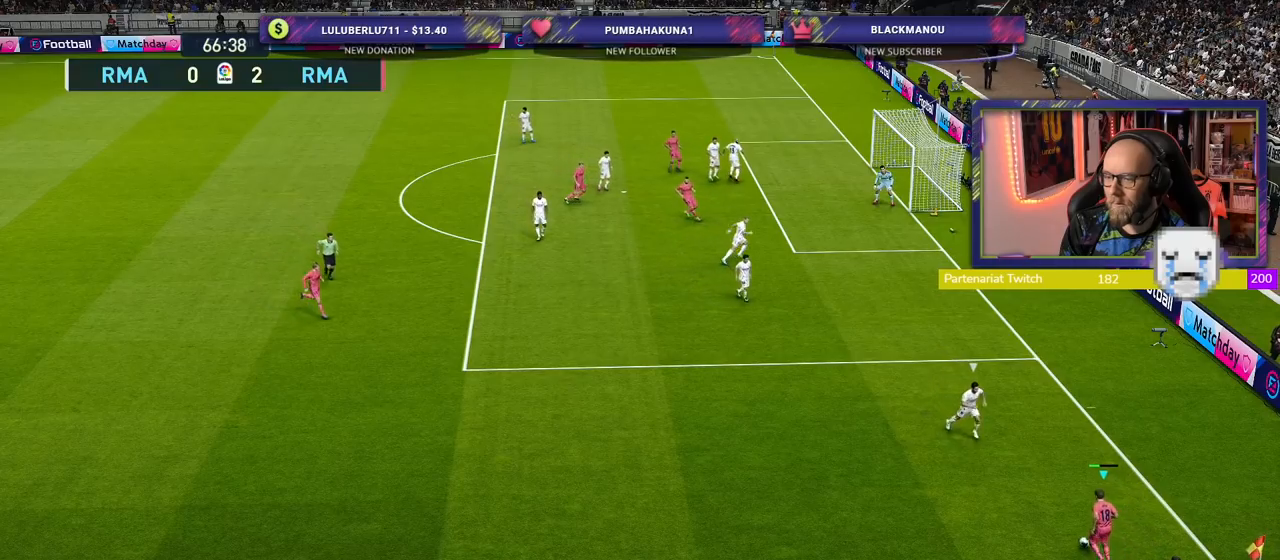
{"buttons": [], "left_stick": "up", "right_stick": "center", "events": [[40, "left_stick", "center"], [60, "right_stick", "left"], [160, "left_stick", "up"], [220, "right_stick", "center"]]}
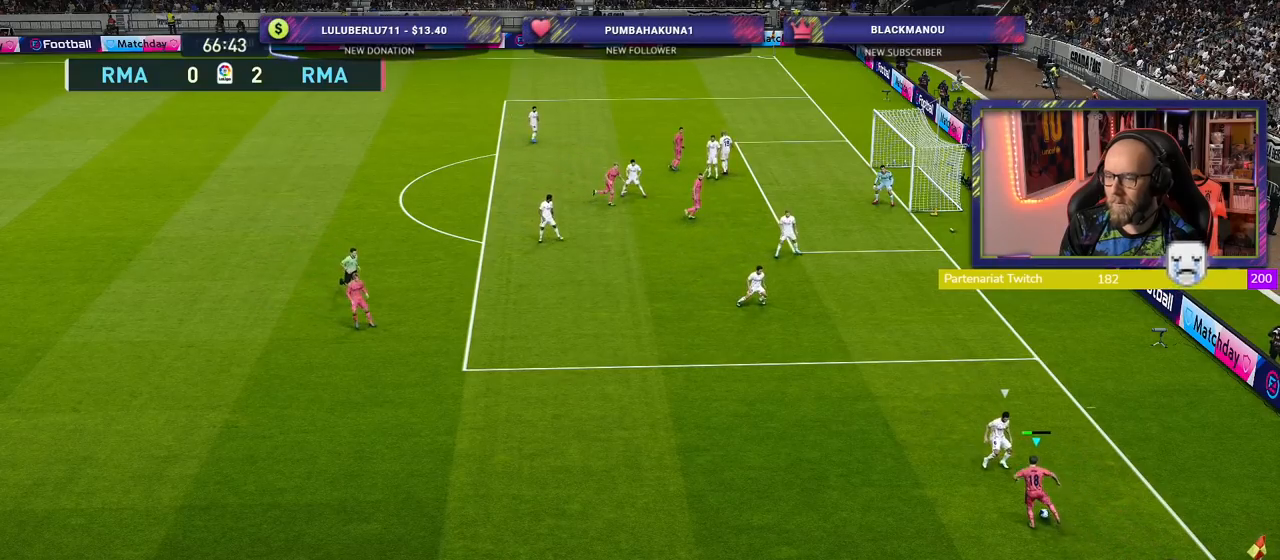
{"buttons": ["R2"], "left_stick": "up", "right_stick": "center", "events": [[160, "R2", "down"]]}
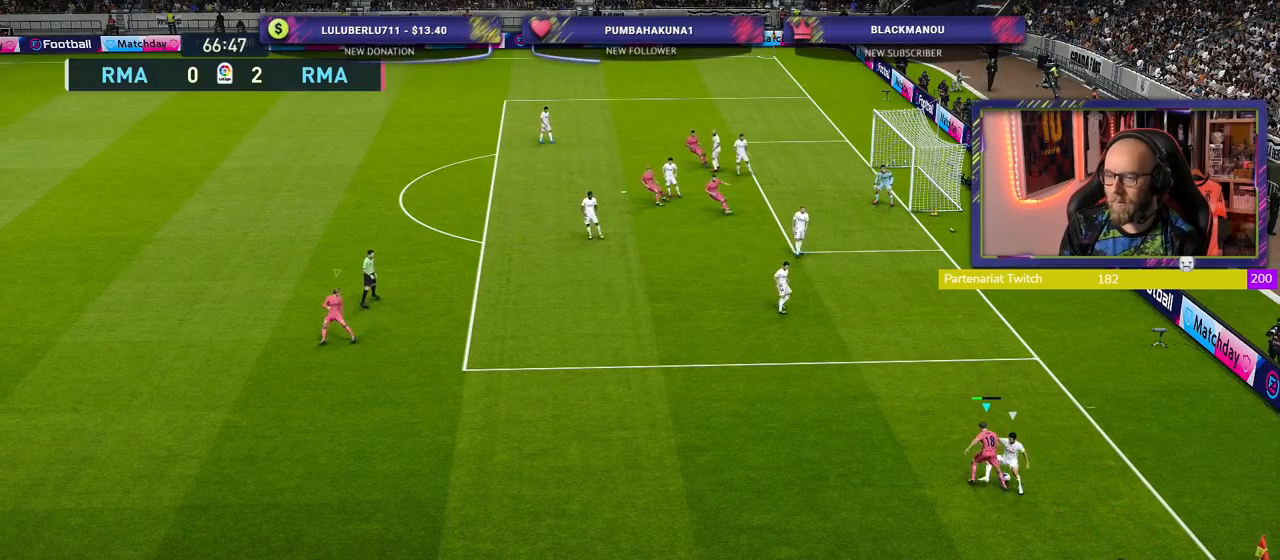
{"buttons": ["R2"], "left_stick": "down-right", "right_stick": "center", "events": [[320, "left_stick", "center"], [380, "left_stick", "down-right"]]}
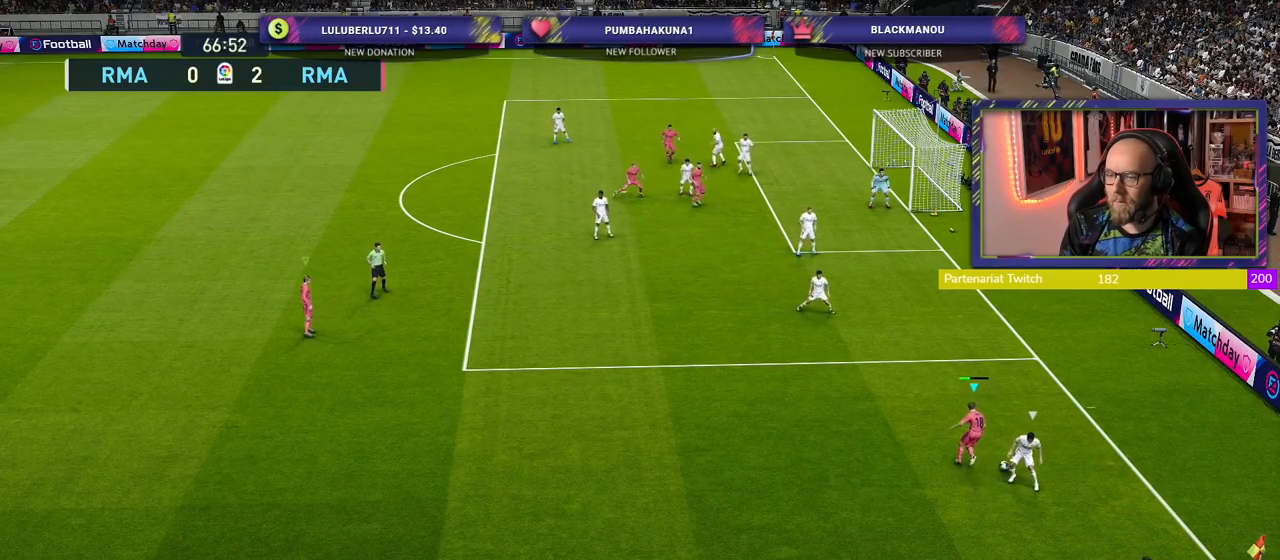
{"buttons": [], "left_stick": "left", "right_stick": "center", "events": [[100, "left_stick", "down-left"], [440, "R2", "up"], [440, "left_stick", "left"]]}
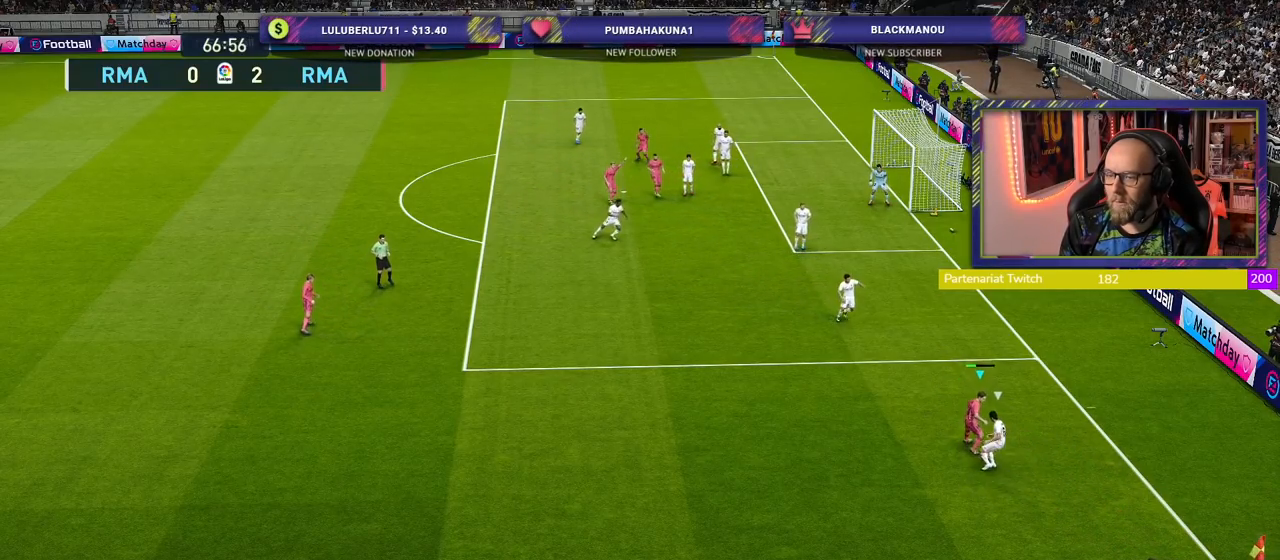
{"buttons": [], "left_stick": "left", "right_stick": "center", "events": []}
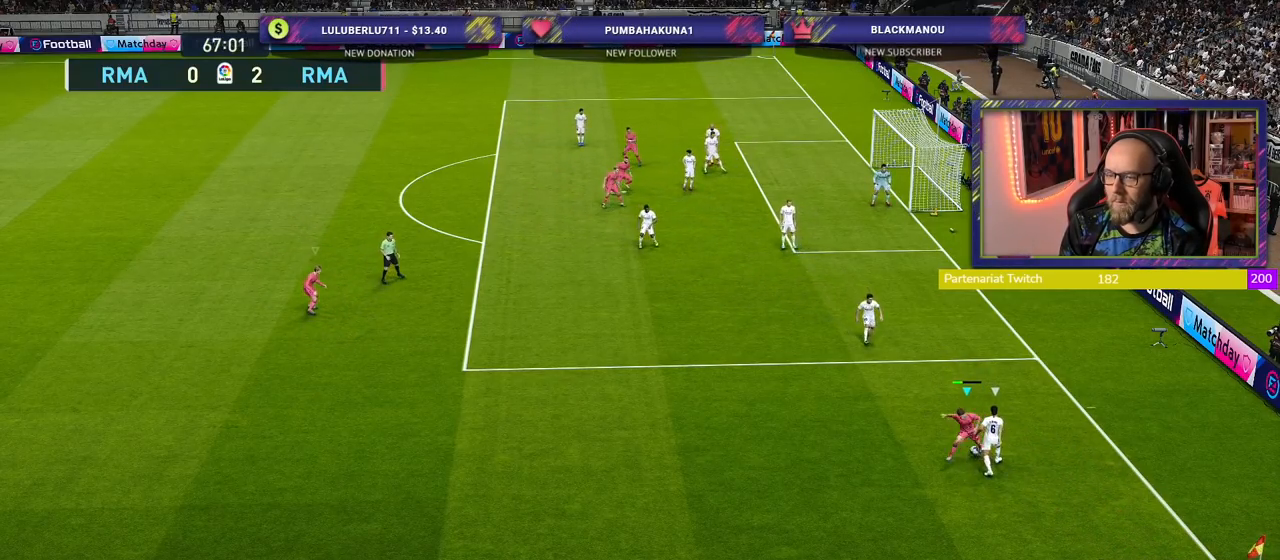
{"buttons": ["R2"], "left_stick": "up-left", "right_stick": "center", "events": [[100, "left_stick", "up-left"], [240, "R2", "down"]]}
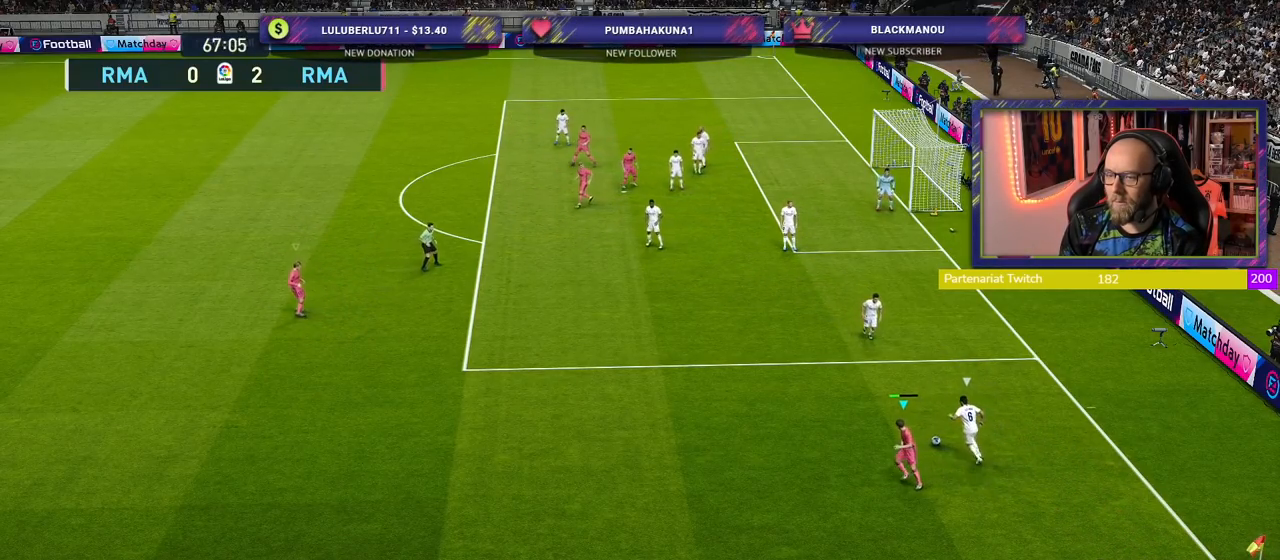
{"buttons": ["R2"], "left_stick": "up-left", "right_stick": "center", "events": []}
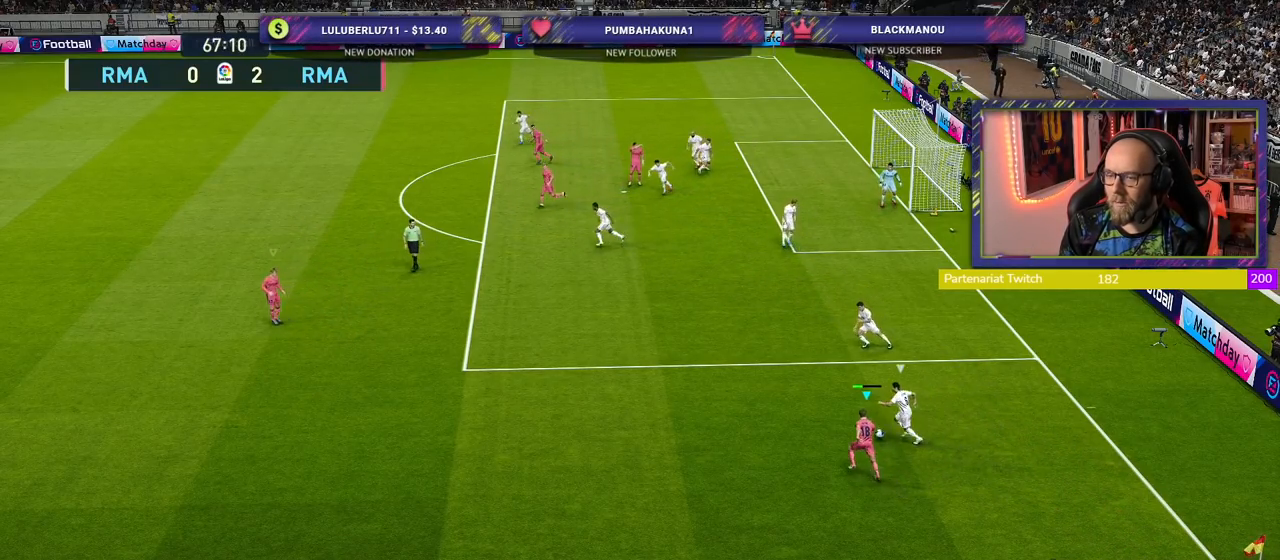
{"buttons": ["CROSS", "R2"], "left_stick": "up-left", "right_stick": "center", "events": [[100, "CROSS", "down"]]}
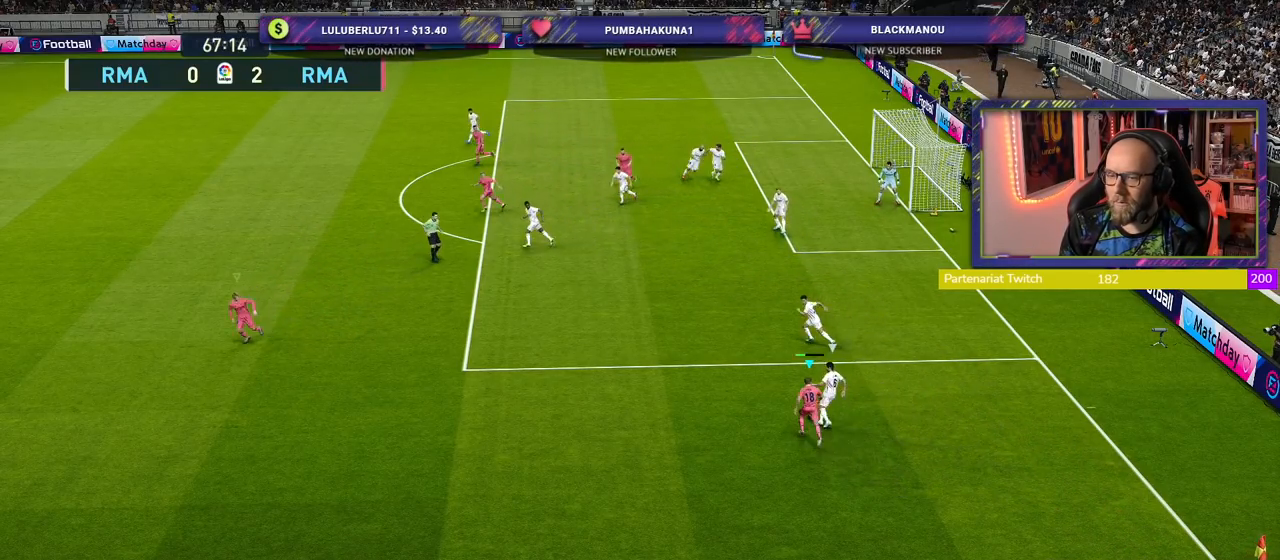
{"buttons": ["CROSS", "R2"], "left_stick": "up-left", "right_stick": "center", "events": []}
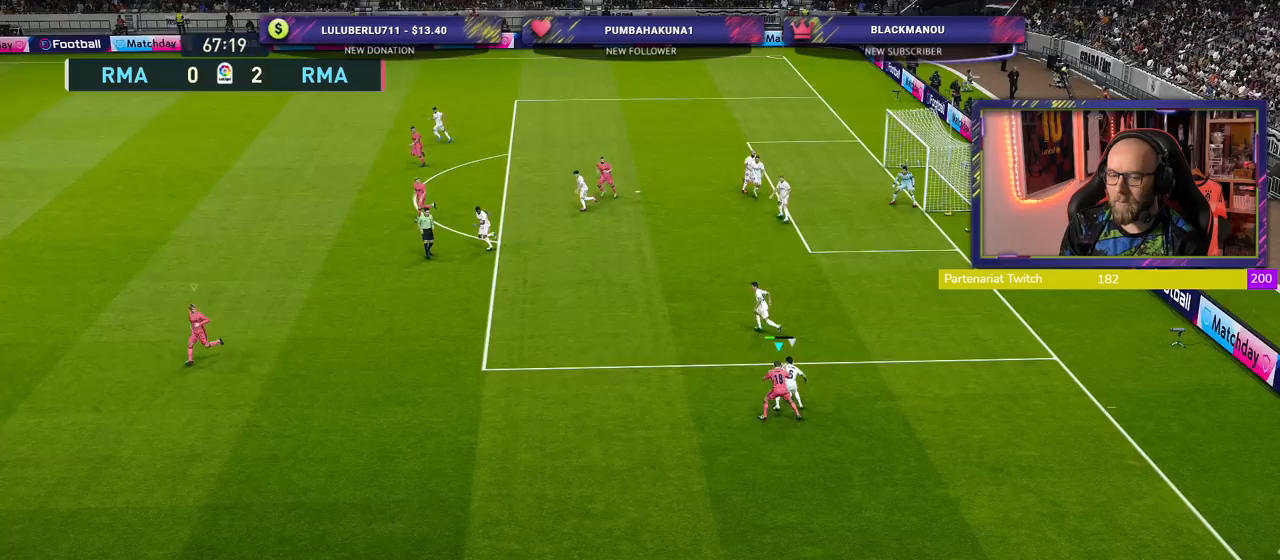
{"buttons": ["CROSS", "R2"], "left_stick": "up-left", "right_stick": "center", "events": []}
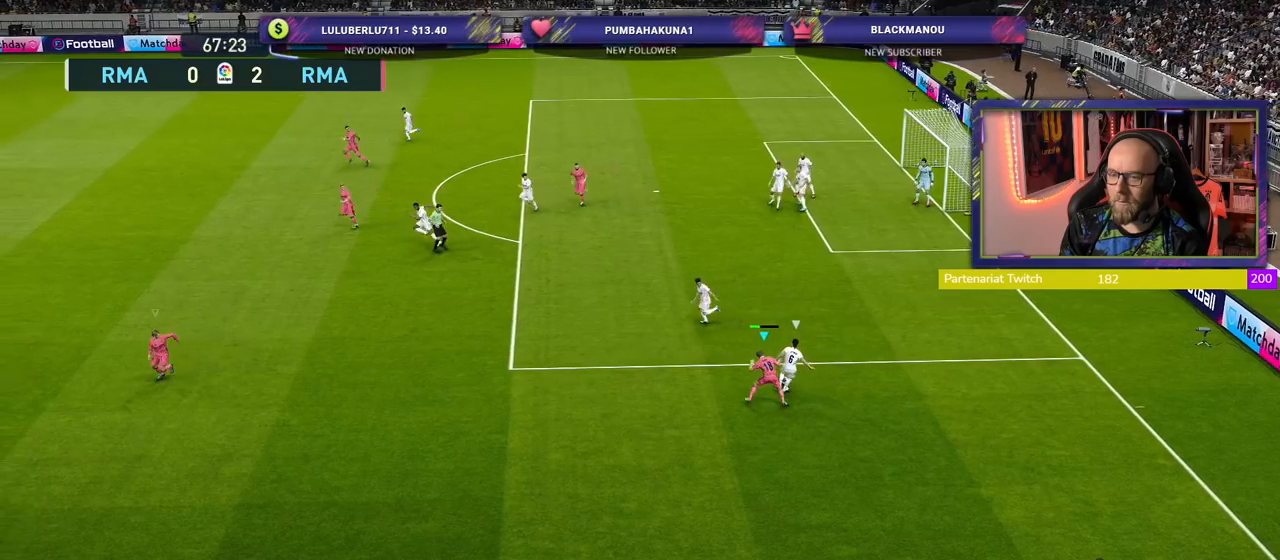
{"buttons": ["CROSS", "R2"], "left_stick": "up-right", "right_stick": "center", "events": [[480, "left_stick", "up-right"]]}
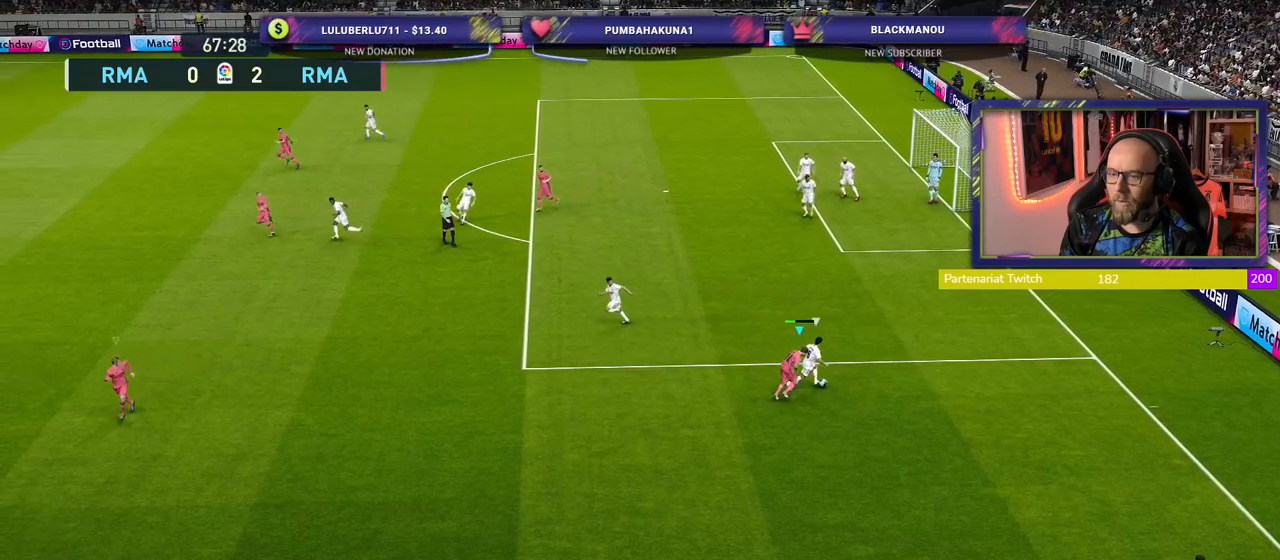
{"buttons": ["CROSS", "R2"], "left_stick": "down-right", "right_stick": "center", "events": [[80, "left_stick", "right"], [400, "left_stick", "down-right"]]}
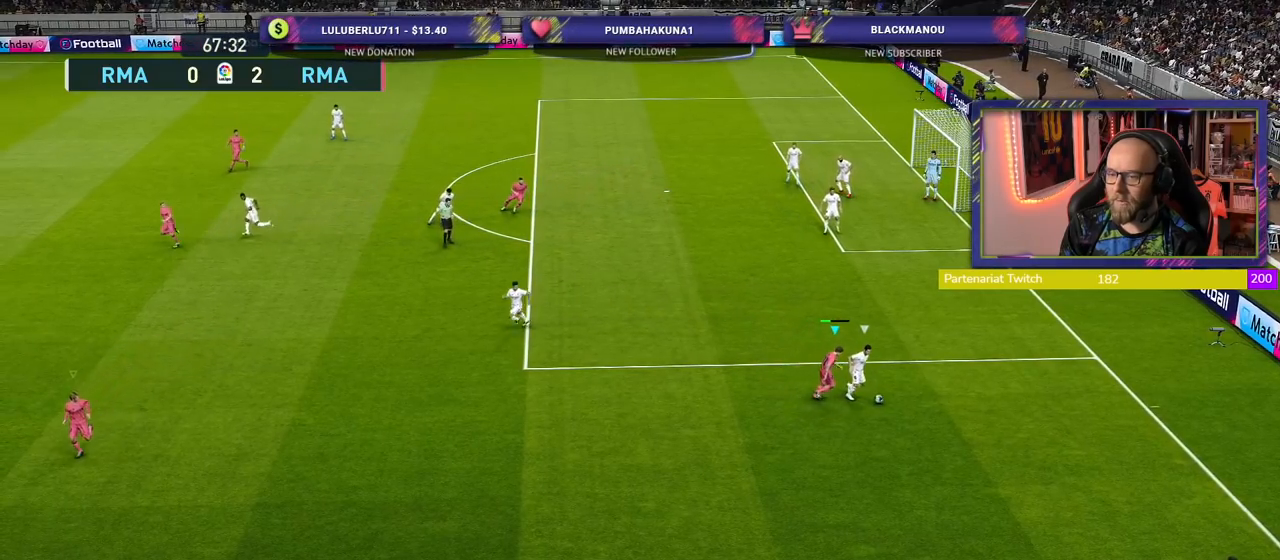
{"buttons": ["CROSS", "R2"], "left_stick": "up-right", "right_stick": "center", "events": [[480, "left_stick", "up-right"]]}
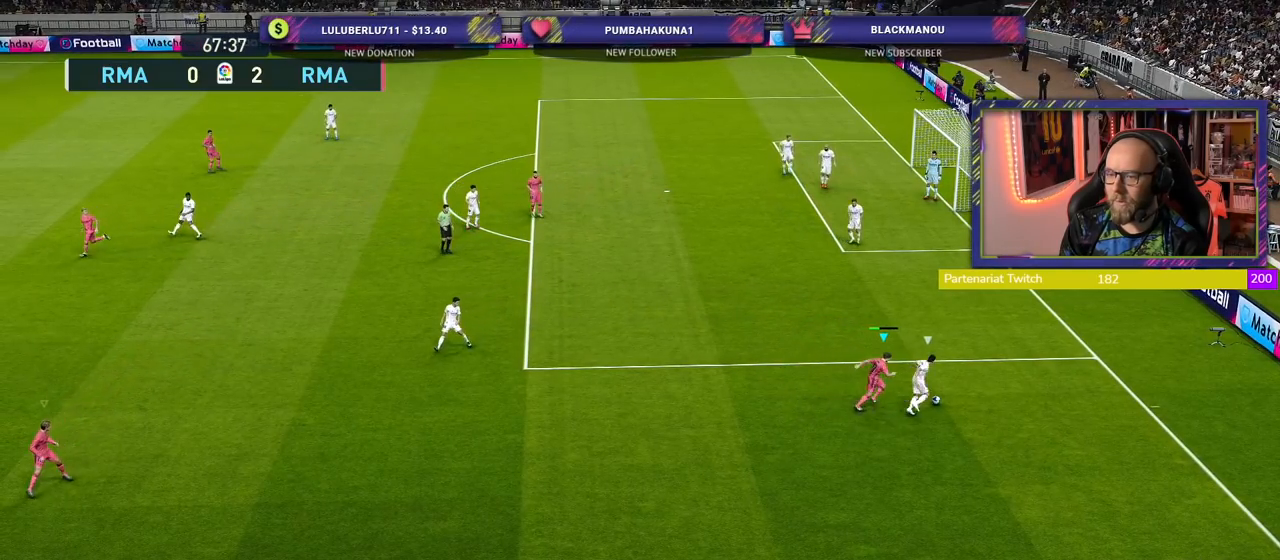
{"buttons": ["CROSS", "R2"], "left_stick": "up", "right_stick": "center", "events": [[160, "left_stick", "up"]]}
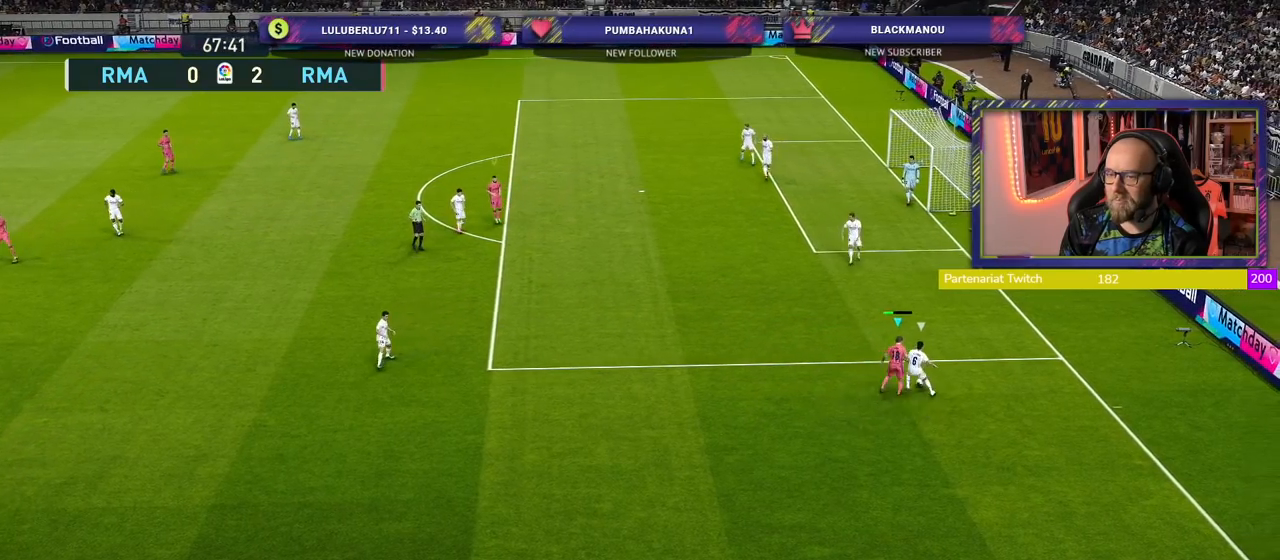
{"buttons": ["CROSS", "R2"], "left_stick": "up", "right_stick": "center", "events": []}